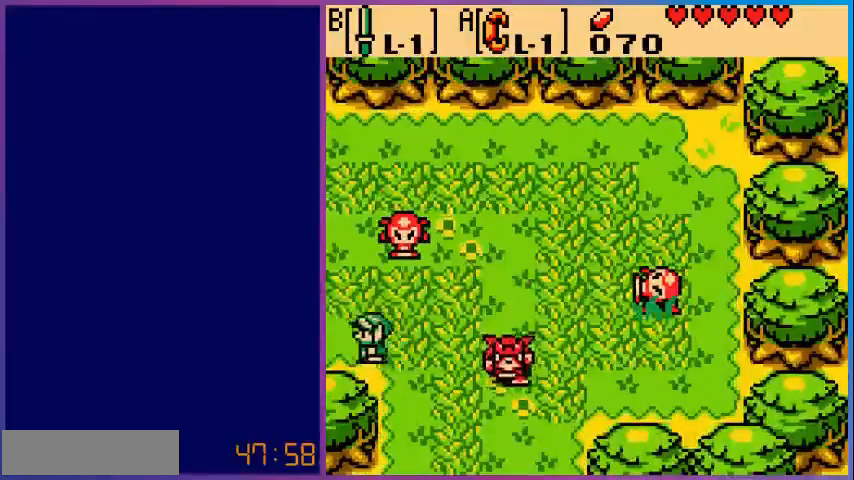
Gameplay with a controller (Nintendo layout); each line is a JSON object with the inputs held at the frame after it. "events" lists button and stick changes between this image and that frame as [ms after this image, input, new state], when the widget could be followed in between. Not read: L3 R3.
{"buttons": [], "events": [[400, "DPAD_LEFT", "up"]]}
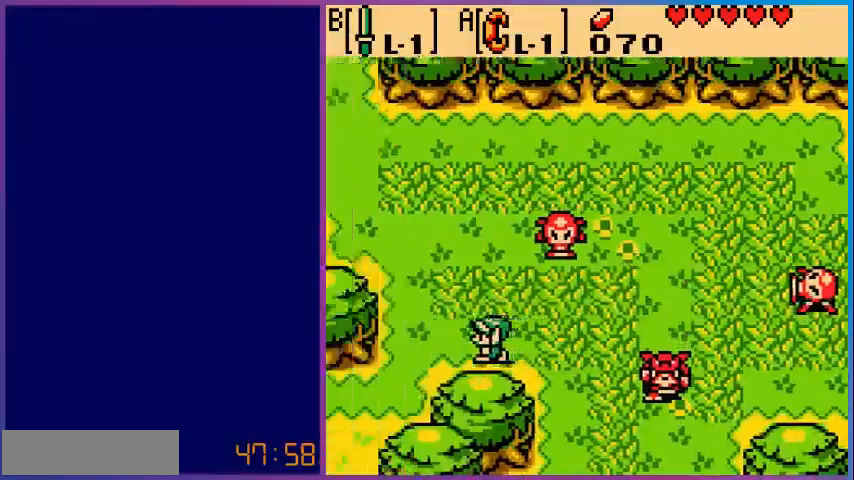
{"buttons": ["DPAD_UP", "DPAD_LEFT"], "events": [[440, "DPAD_LEFT", "down"], [480, "DPAD_UP", "down"]]}
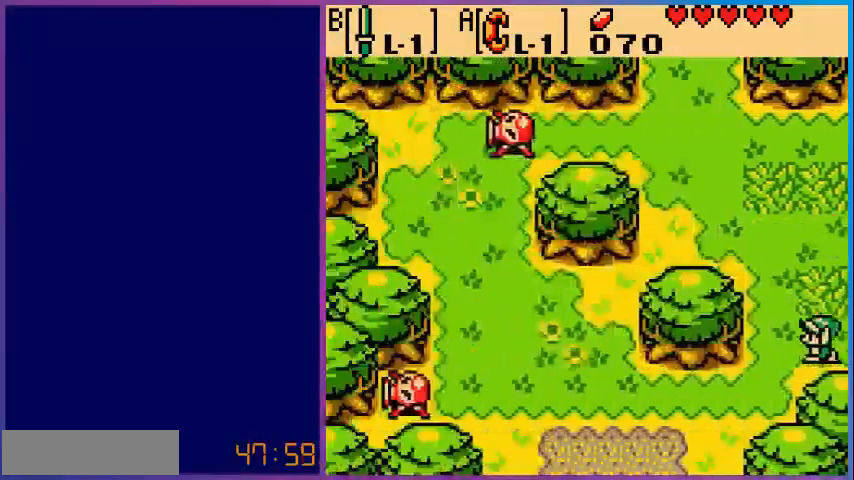
{"buttons": ["DPAD_UP", "DPAD_LEFT"], "events": []}
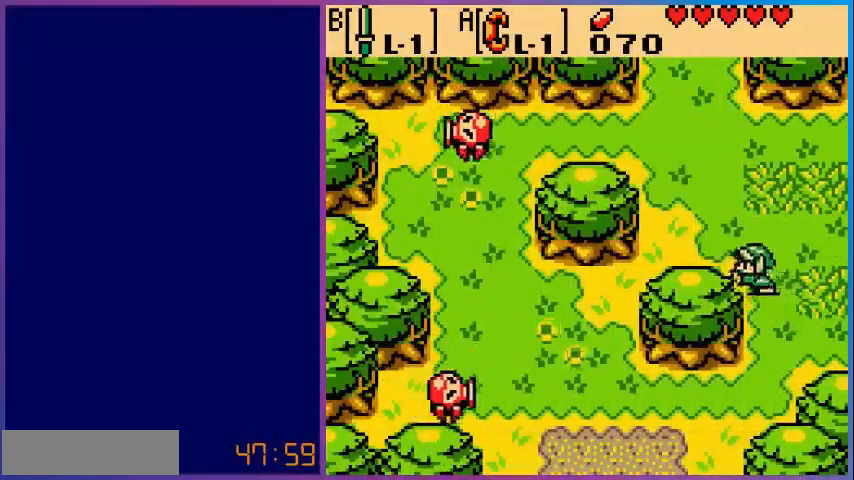
{"buttons": ["DPAD_UP"], "events": [[360, "DPAD_LEFT", "up"]]}
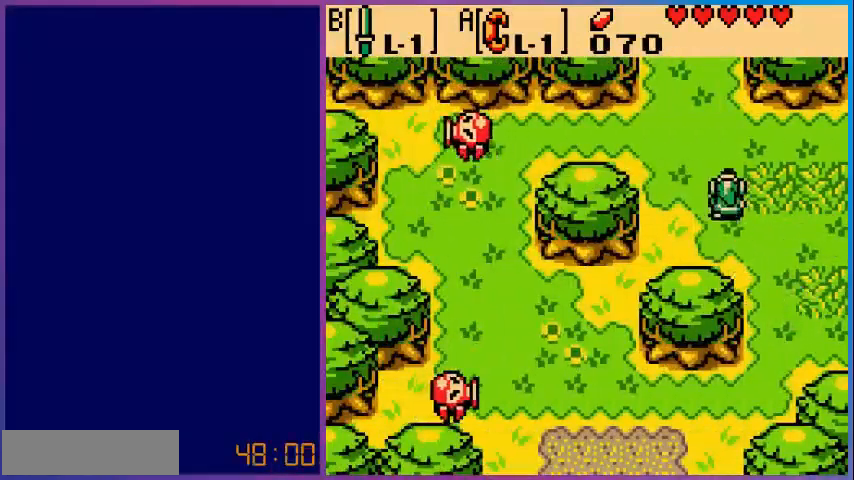
{"buttons": ["DPAD_UP"], "events": []}
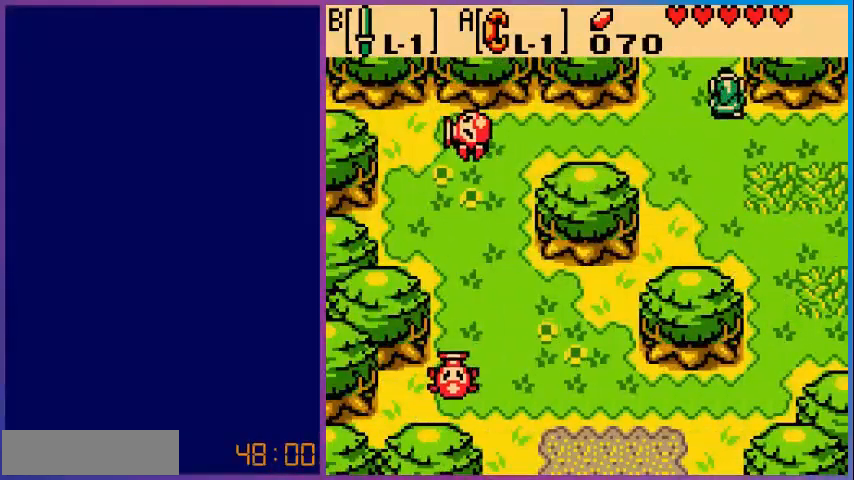
{"buttons": ["DPAD_UP"], "events": []}
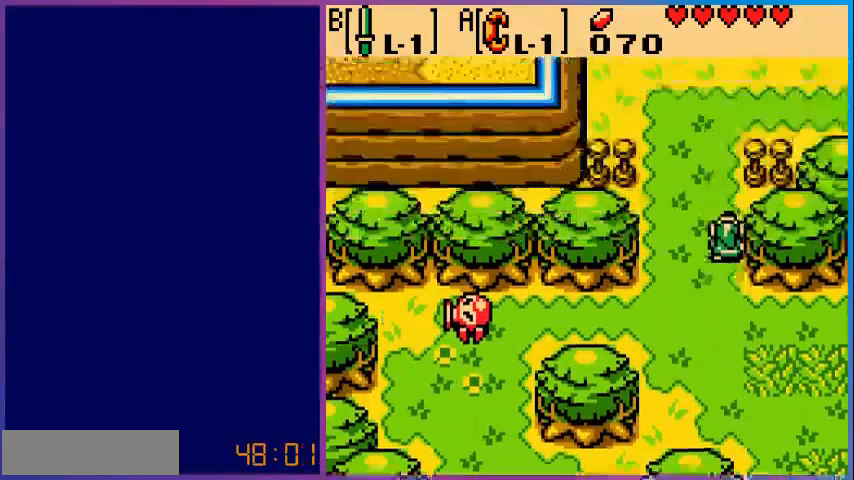
{"buttons": ["DPAD_UP"], "events": [[40, "DPAD_UP", "up"], [320, "DPAD_UP", "down"]]}
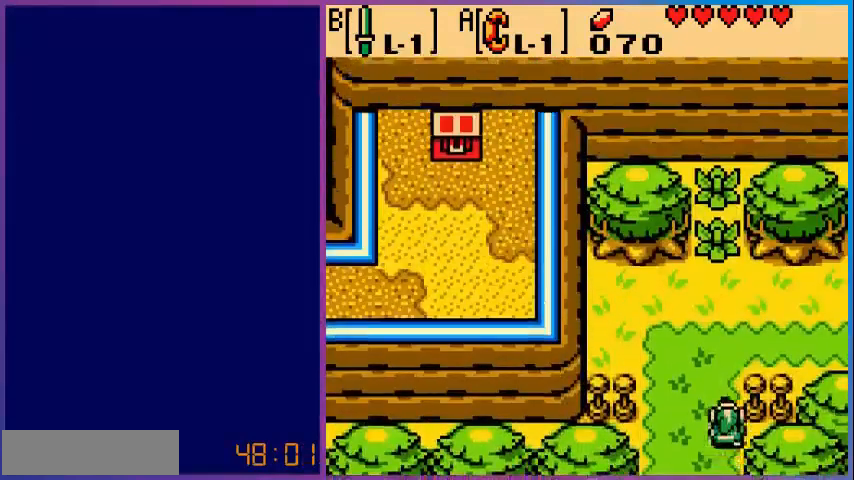
{"buttons": ["DPAD_RIGHT"], "events": [[400, "DPAD_RIGHT", "down"], [400, "DPAD_UP", "up"]]}
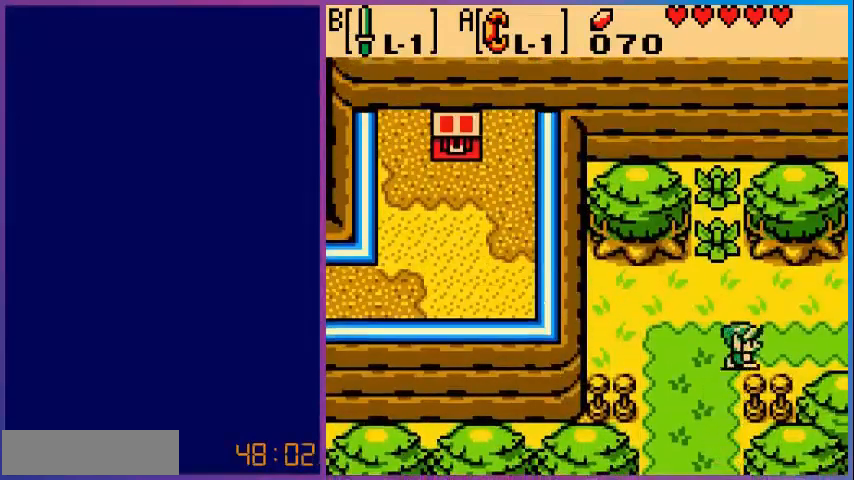
{"buttons": ["DPAD_RIGHT"], "events": []}
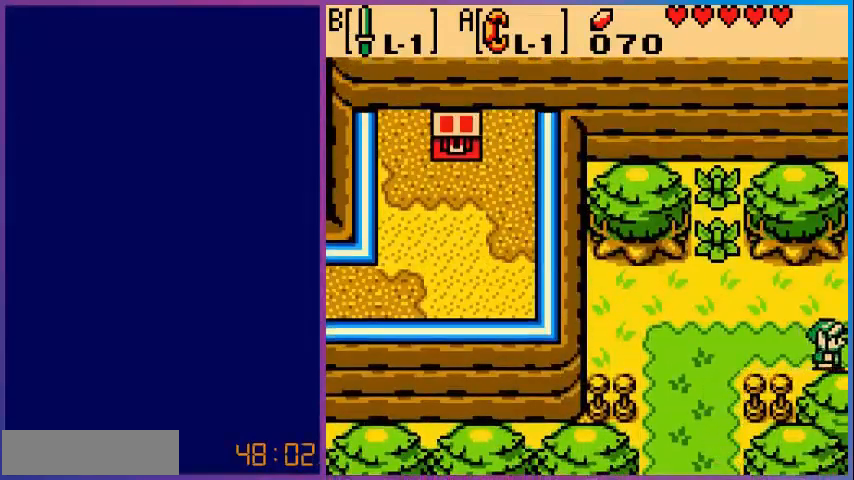
{"buttons": [], "events": [[240, "DPAD_RIGHT", "up"]]}
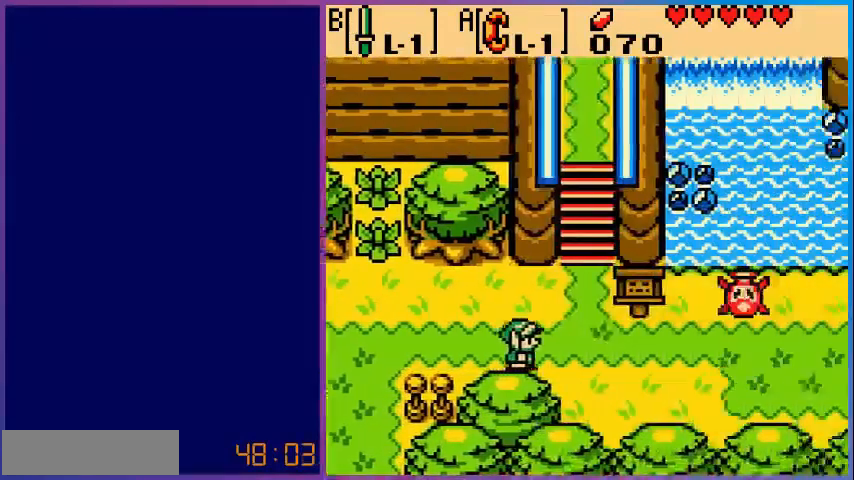
{"buttons": ["DPAD_RIGHT"], "events": [[200, "DPAD_RIGHT", "down"]]}
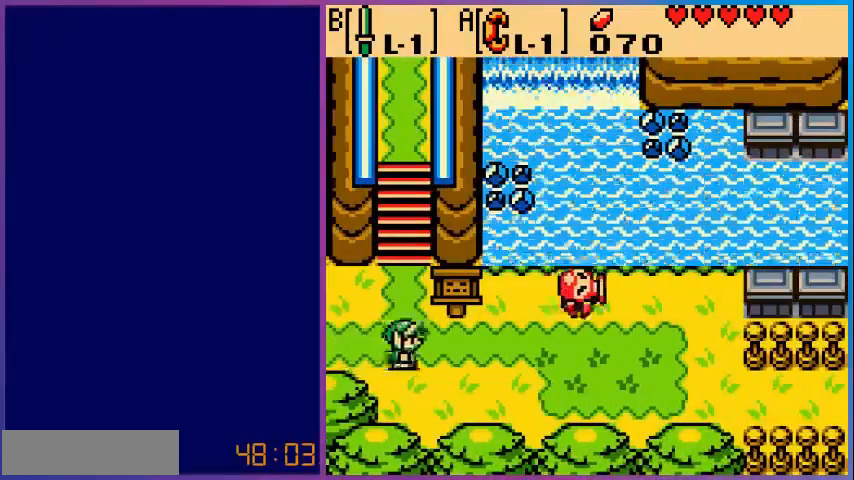
{"buttons": ["DPAD_RIGHT"], "events": []}
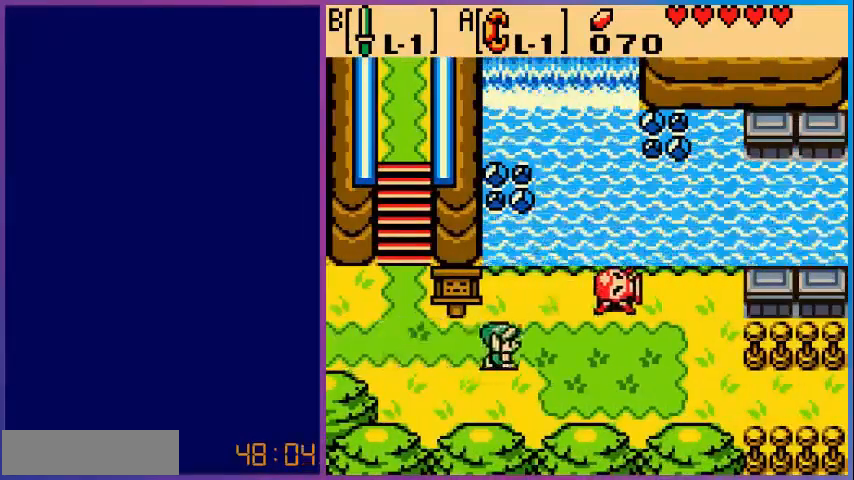
{"buttons": ["B"], "events": [[160, "DPAD_UP", "down"], [360, "DPAD_UP", "up"], [400, "B", "down"], [520, "DPAD_RIGHT", "up"]]}
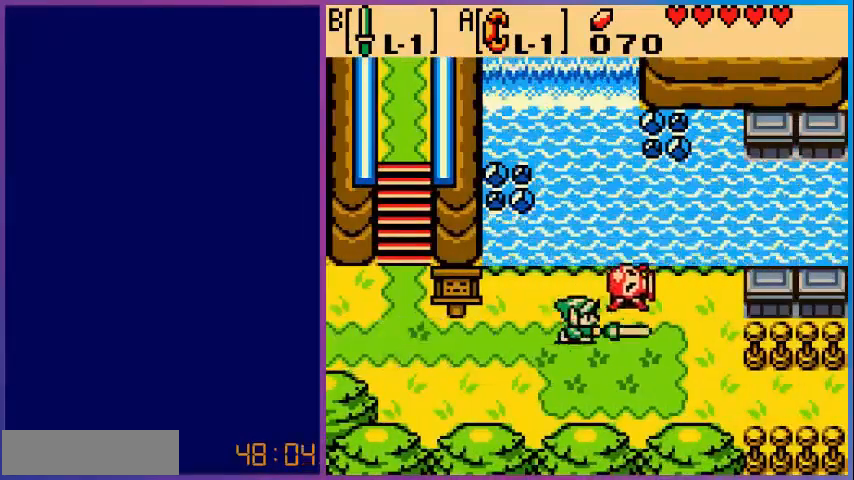
{"buttons": ["DPAD_RIGHT"], "events": [[40, "B", "up"], [280, "DPAD_RIGHT", "down"]]}
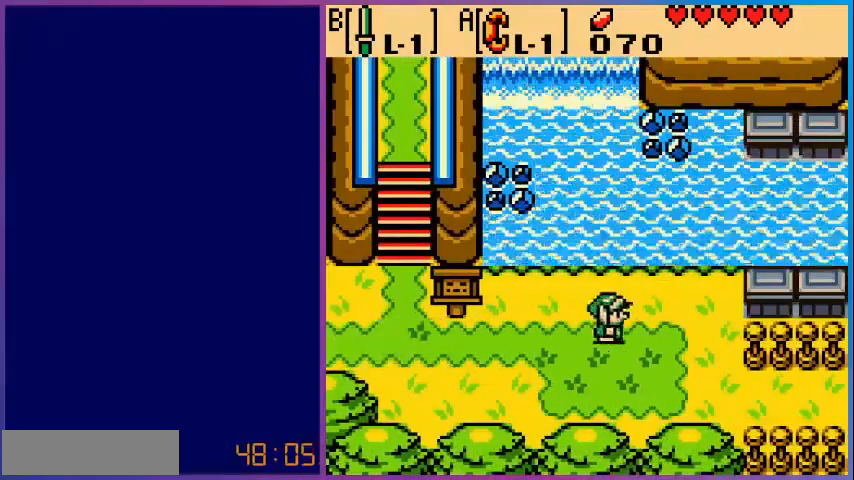
{"buttons": ["DPAD_DOWN"], "events": [[400, "DPAD_DOWN", "down"], [440, "DPAD_RIGHT", "up"]]}
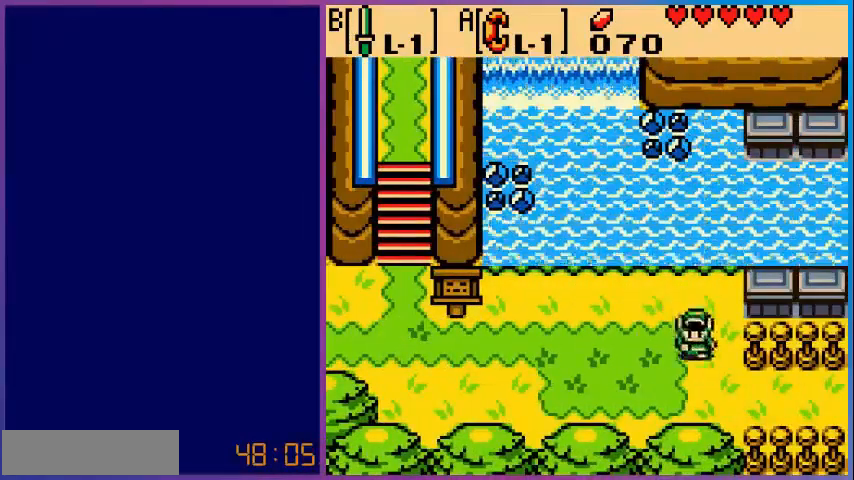
{"buttons": ["DPAD_RIGHT"], "events": [[80, "DPAD_RIGHT", "down"], [320, "DPAD_DOWN", "up"]]}
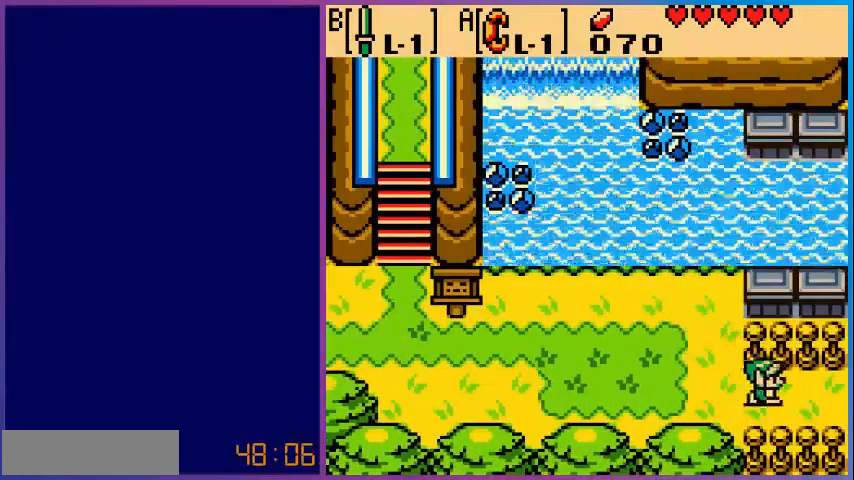
{"buttons": ["DPAD_RIGHT"], "events": []}
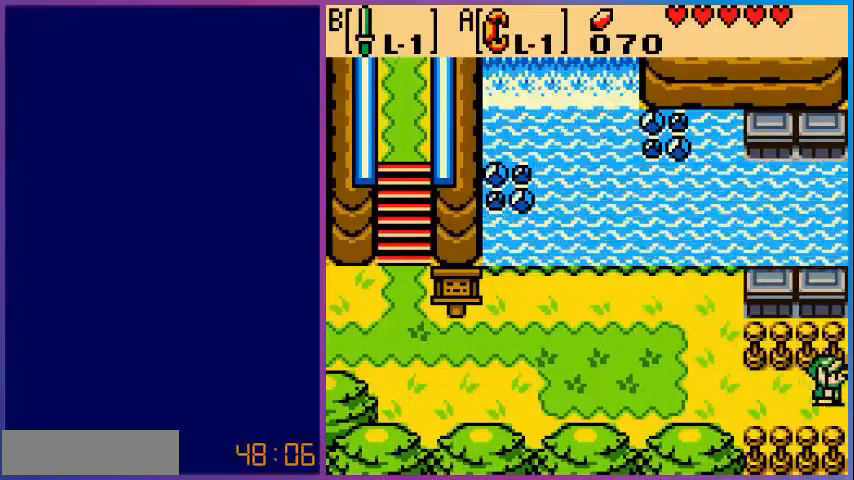
{"buttons": [], "events": [[160, "DPAD_RIGHT", "up"]]}
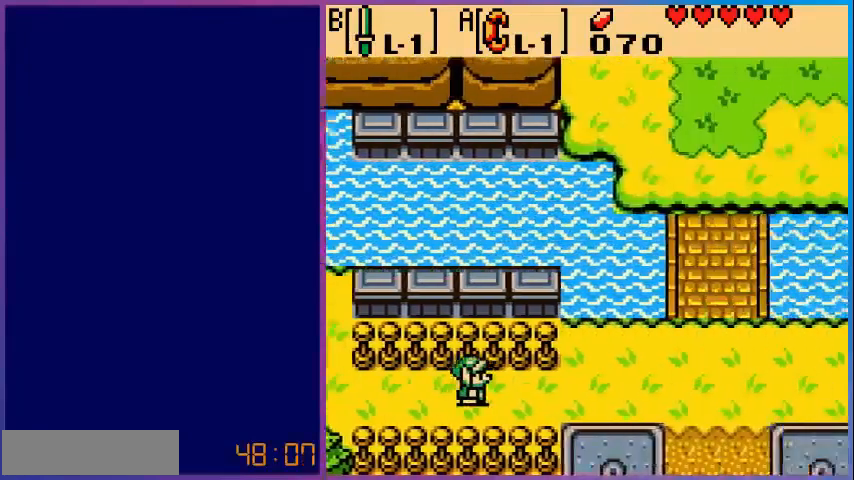
{"buttons": ["DPAD_RIGHT"], "events": [[120, "DPAD_RIGHT", "down"]]}
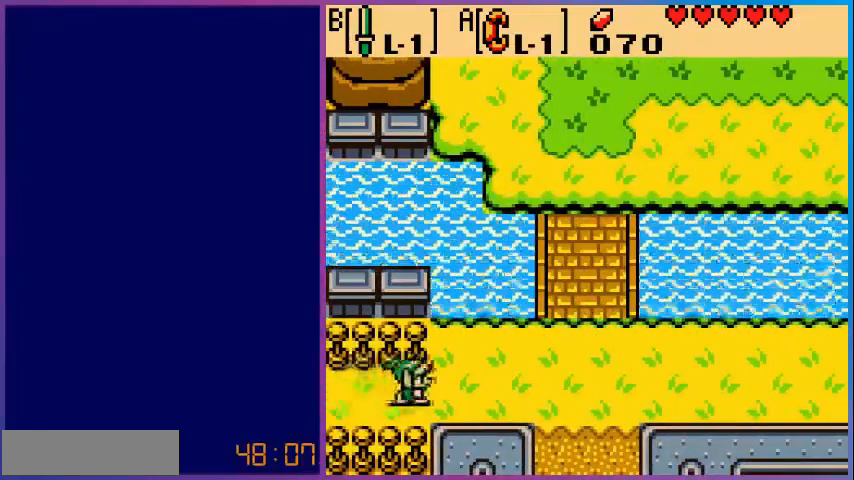
{"buttons": ["DPAD_RIGHT"], "events": []}
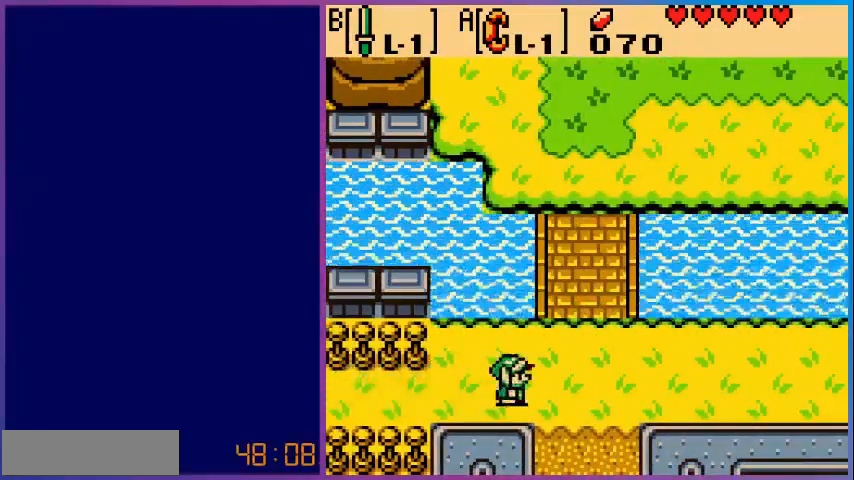
{"buttons": ["DPAD_UP", "DPAD_RIGHT"], "events": [[80, "DPAD_UP", "down"]]}
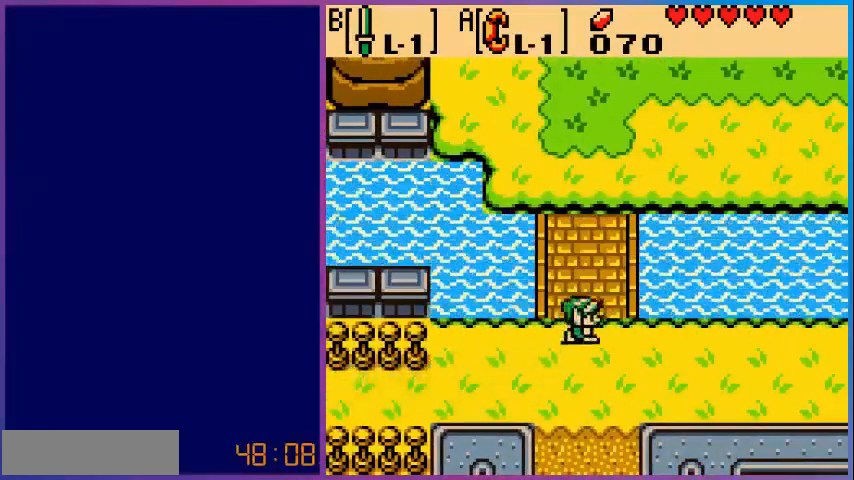
{"buttons": ["DPAD_UP"], "events": [[40, "DPAD_RIGHT", "up"]]}
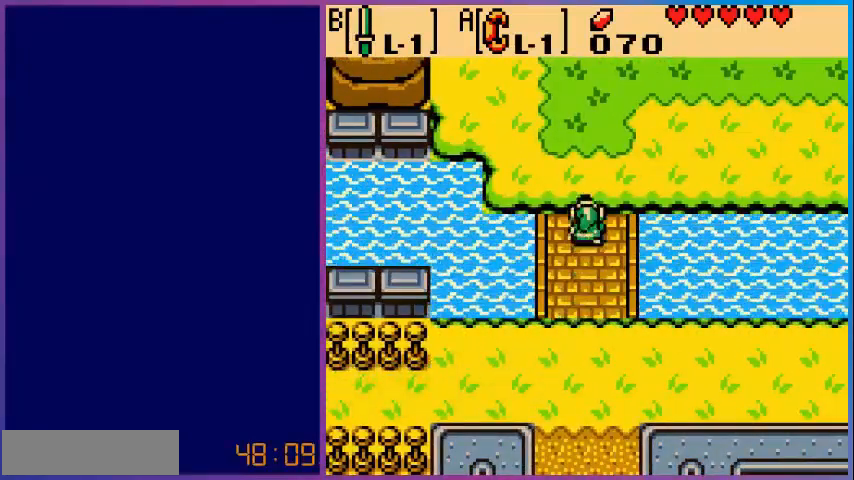
{"buttons": ["DPAD_RIGHT"], "events": [[280, "DPAD_RIGHT", "down"], [440, "DPAD_UP", "up"]]}
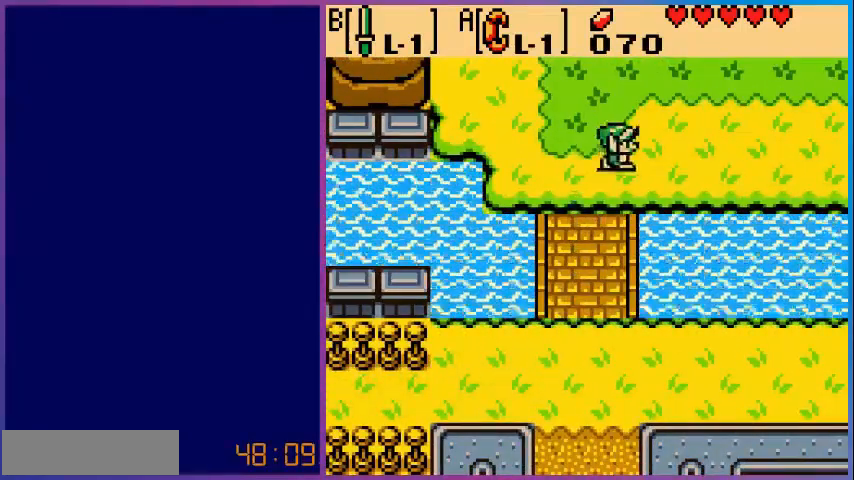
{"buttons": ["DPAD_UP"], "events": [[280, "DPAD_UP", "down"], [360, "DPAD_RIGHT", "up"]]}
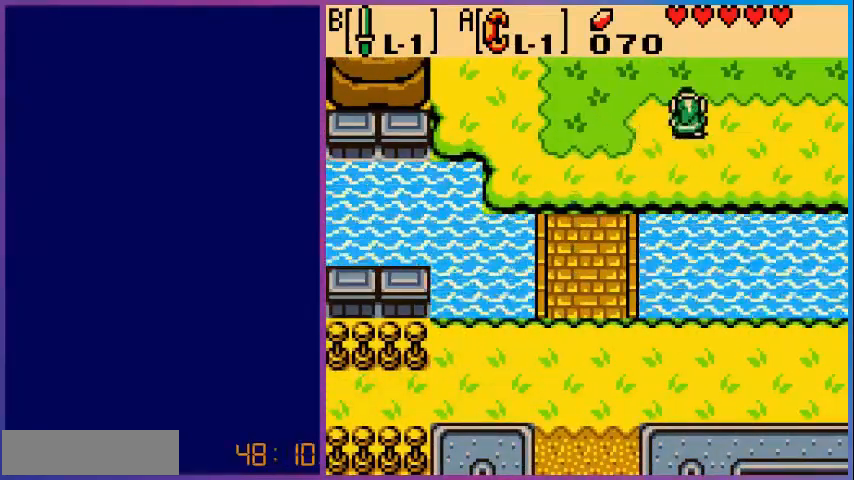
{"buttons": [], "events": [[480, "DPAD_UP", "up"]]}
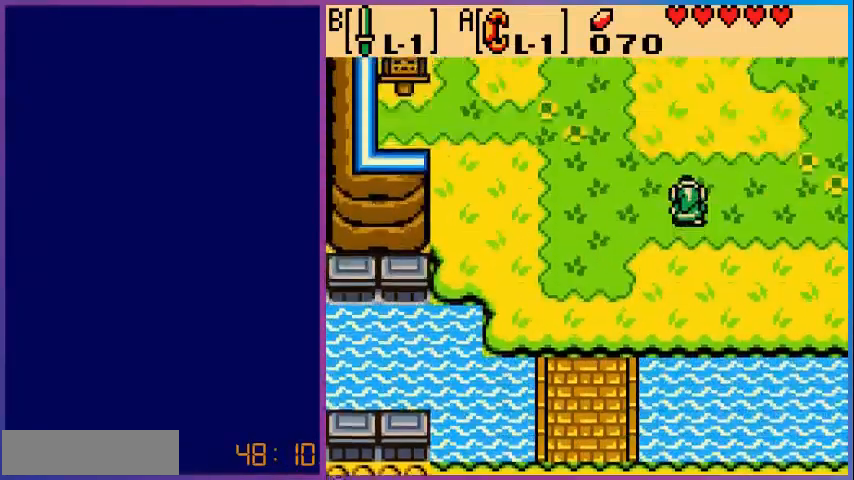
{"buttons": ["DPAD_RIGHT"], "events": [[480, "DPAD_RIGHT", "down"]]}
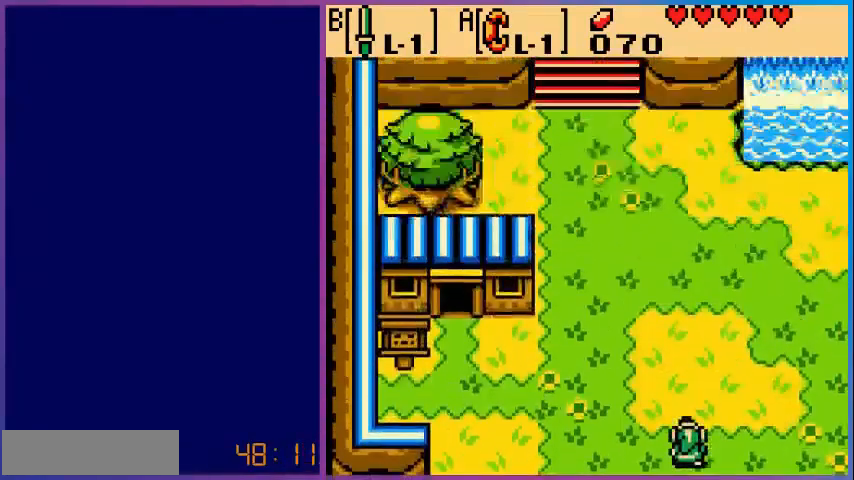
{"buttons": ["DPAD_RIGHT"], "events": []}
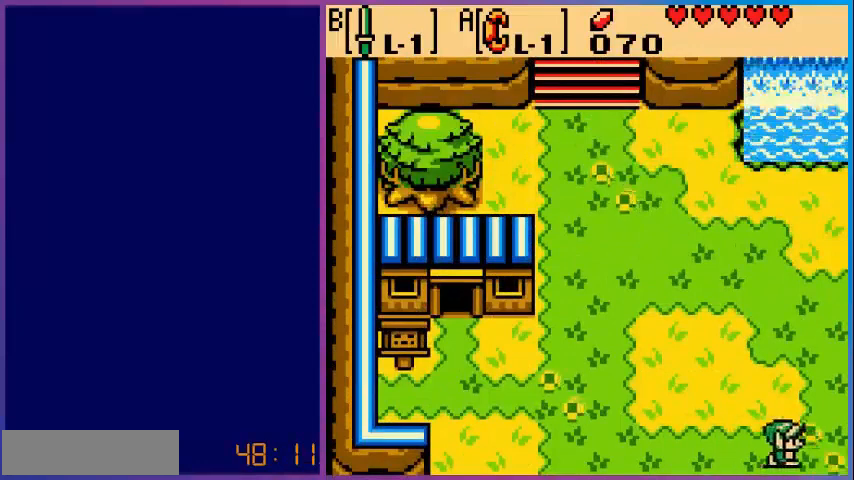
{"buttons": ["DPAD_RIGHT"], "events": []}
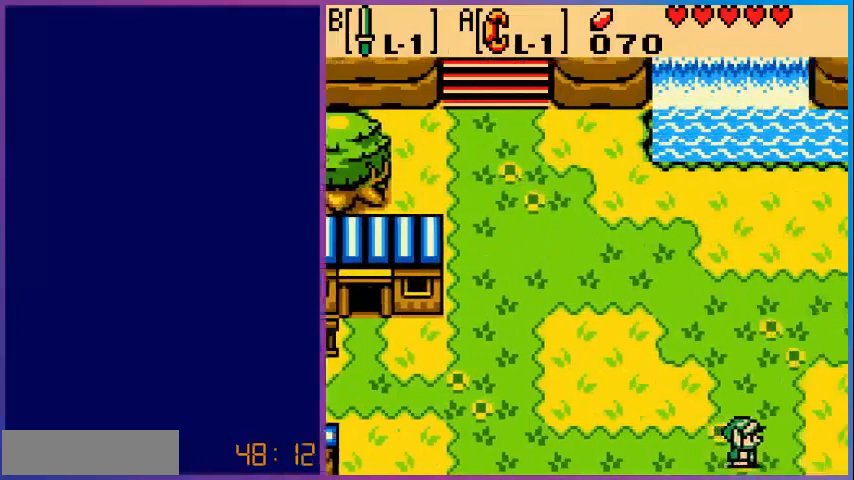
{"buttons": [], "events": [[80, "DPAD_RIGHT", "up"]]}
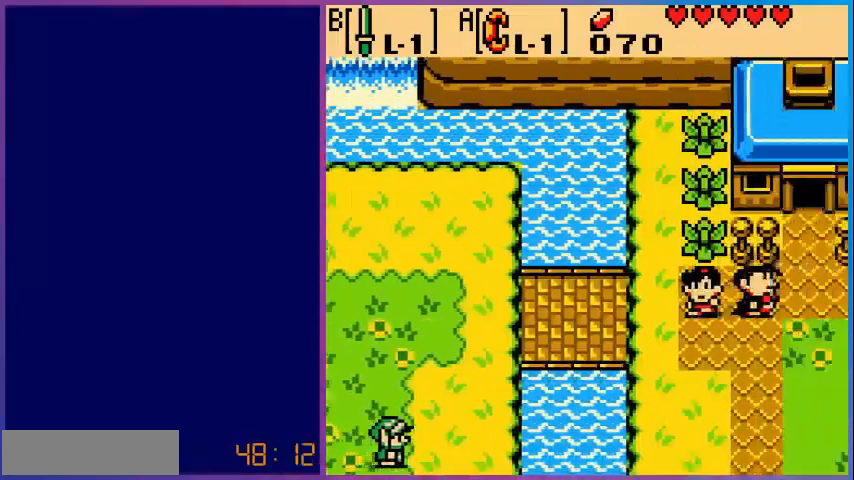
{"buttons": ["DPAD_UP"], "events": [[80, "DPAD_RIGHT", "down"], [200, "DPAD_UP", "down"], [280, "DPAD_RIGHT", "up"]]}